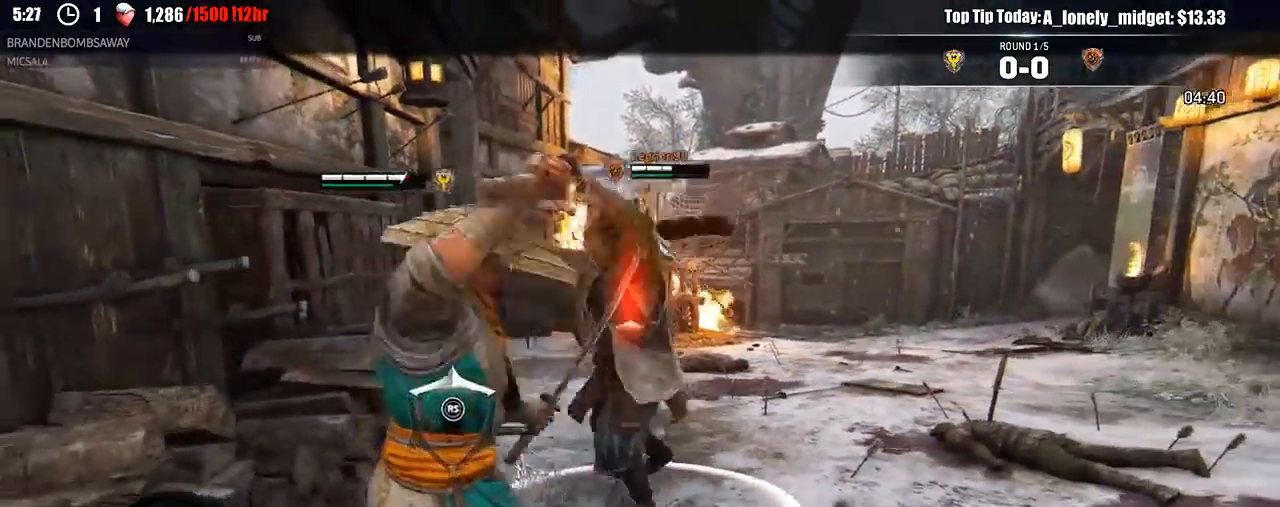
Gameplay with a controller (Xbox layout); each line is a JSON object with the inputs held at the frame after it (dt_ms = milliseconds from this image to that frame). "events" lists button and stick changes between this image and that frame as [ms after this image, input, new state], when the widget could be followed in between.
{"dt_ms": 500, "buttons": ["L2"], "left_stick": "right", "right_stick": "center", "events": [[83, "right_stick", "center"], [500, "left_stick", "right"]]}
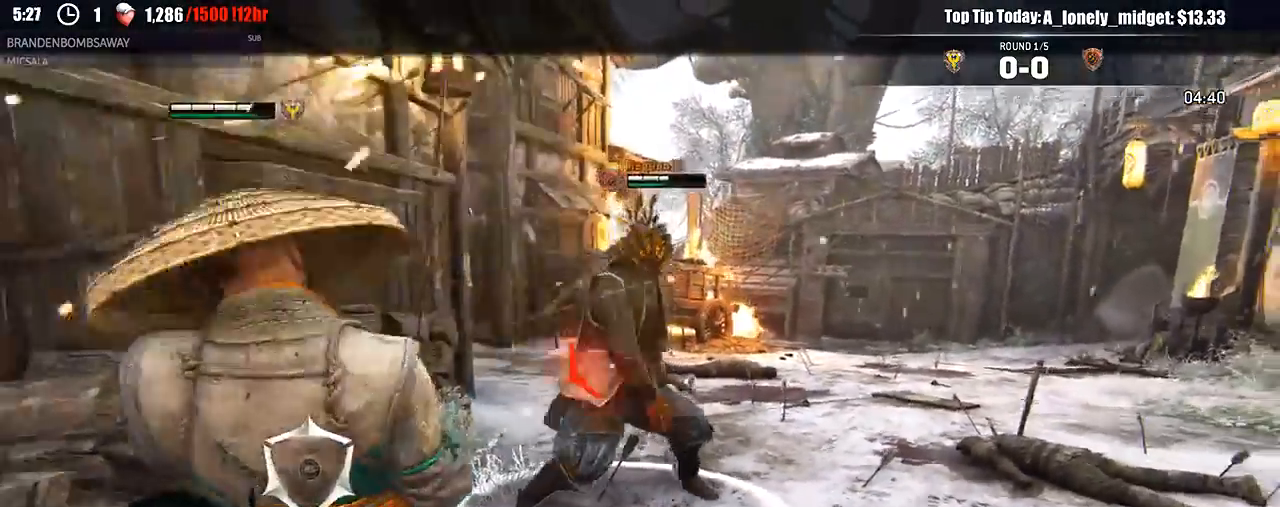
{"dt_ms": 500, "buttons": ["L2"], "left_stick": "right", "right_stick": "left"}
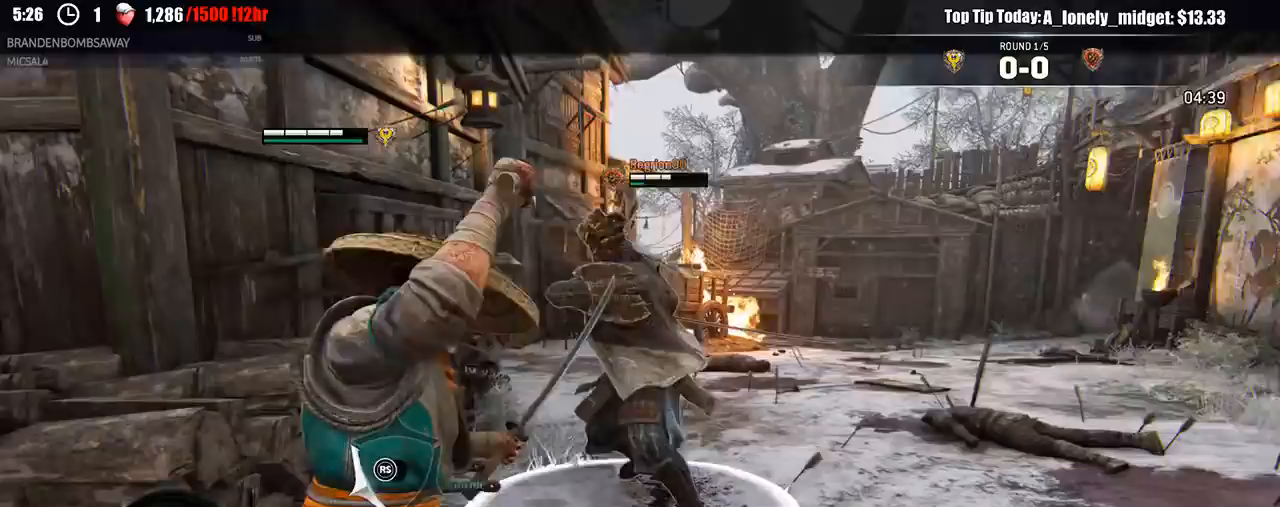
{"dt_ms": 500, "buttons": ["L2"], "left_stick": "up", "right_stick": "center", "events": [[183, "R2", "down"], [183, "R3", "down"], [300, "R2", "up"], [300, "left_stick", "up"], [450, "R3", "up"], [500, "right_stick", "center"]]}
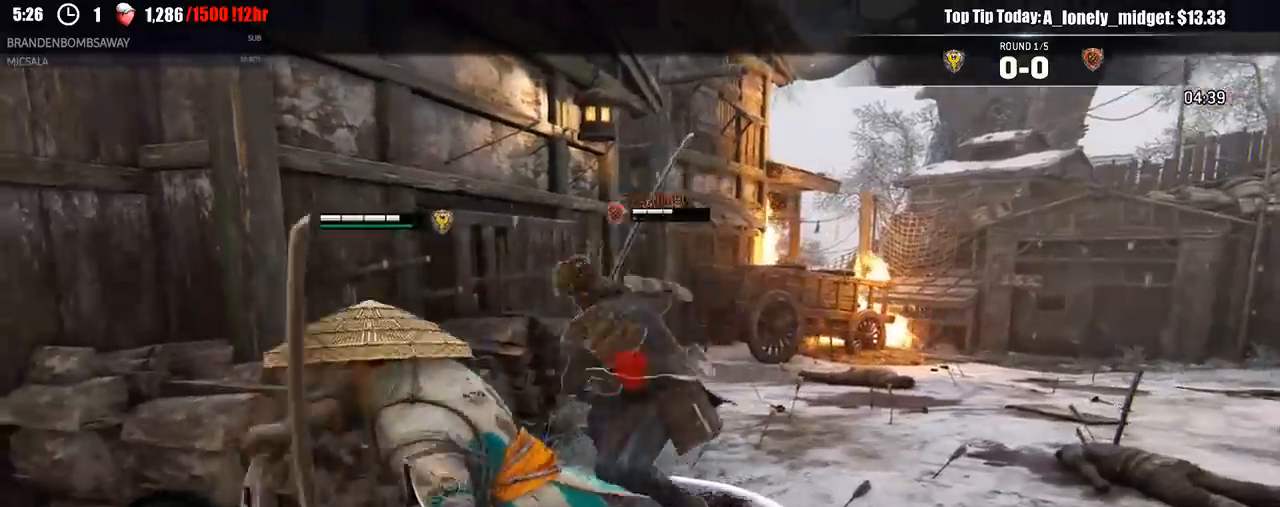
{"dt_ms": 500, "buttons": ["L2"], "left_stick": "down-right", "right_stick": "center", "events": [[100, "B", "down"], [133, "left_stick", "down-right"], [300, "B", "up"]]}
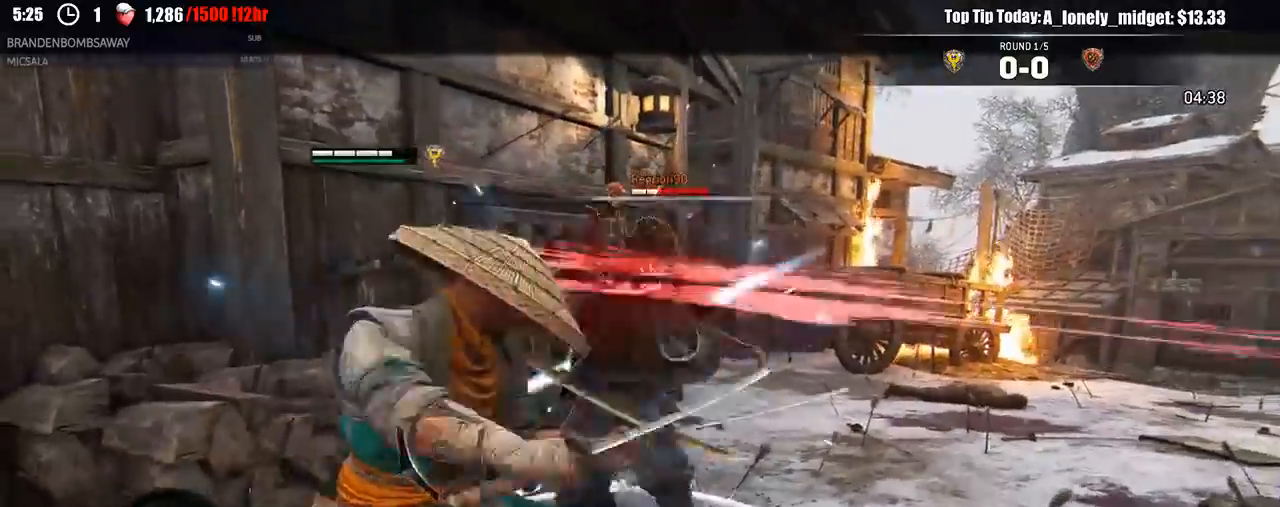
{"dt_ms": 500, "buttons": ["L2"], "left_stick": "right", "right_stick": "center", "events": [[200, "left_stick", "right"]]}
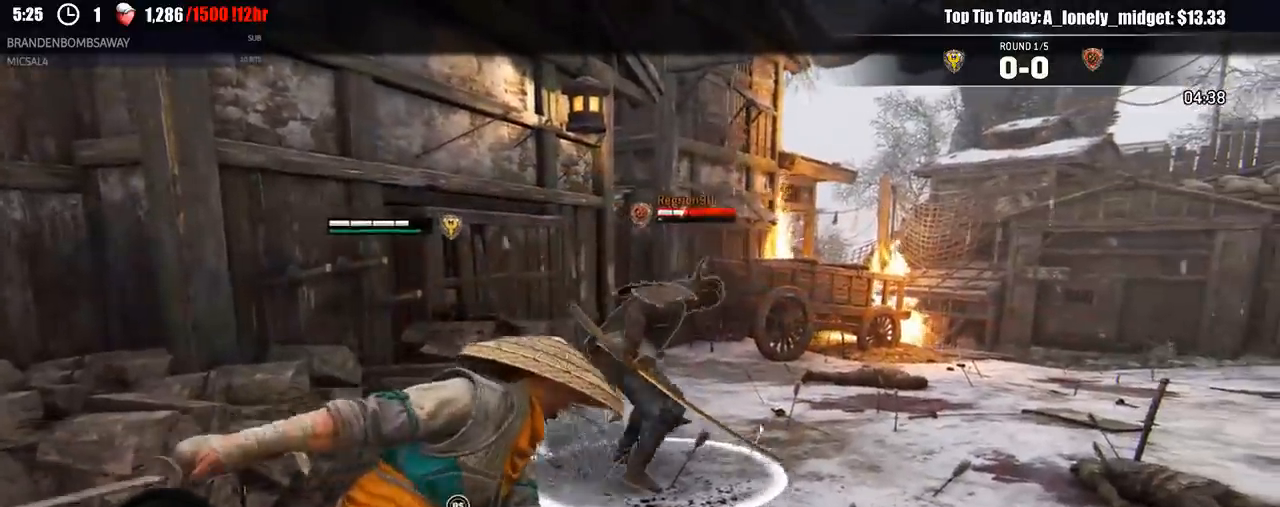
{"dt_ms": 500, "buttons": ["A", "L2"], "left_stick": "right", "right_stick": "center", "events": [[417, "A", "down"]]}
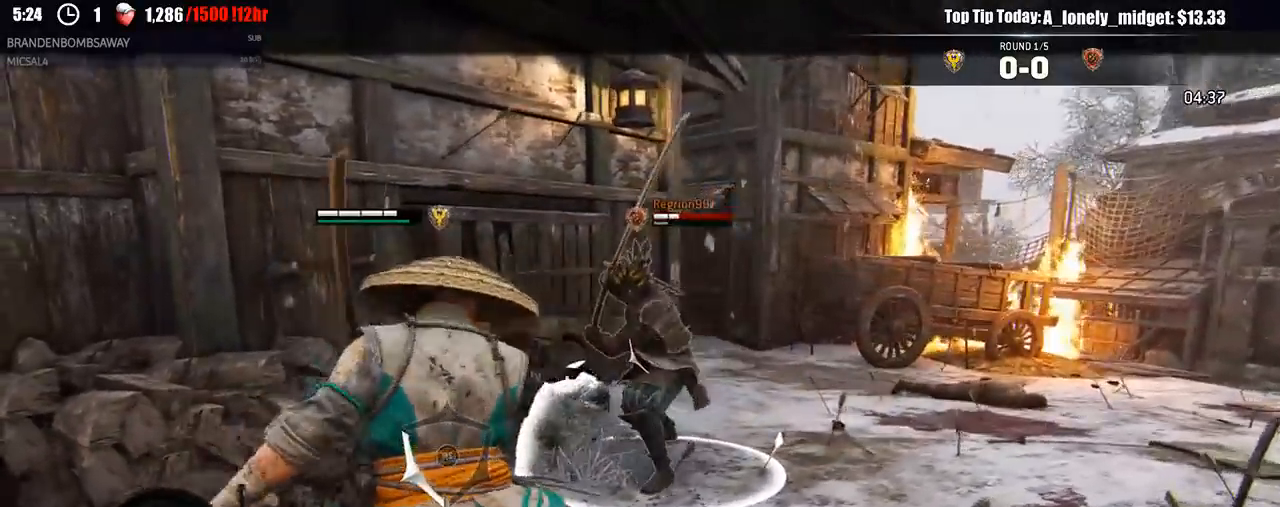
{"dt_ms": 500, "buttons": ["L2"], "left_stick": "up-right", "right_stick": "center", "events": [[17, "A", "up"], [117, "left_stick", "up-right"]]}
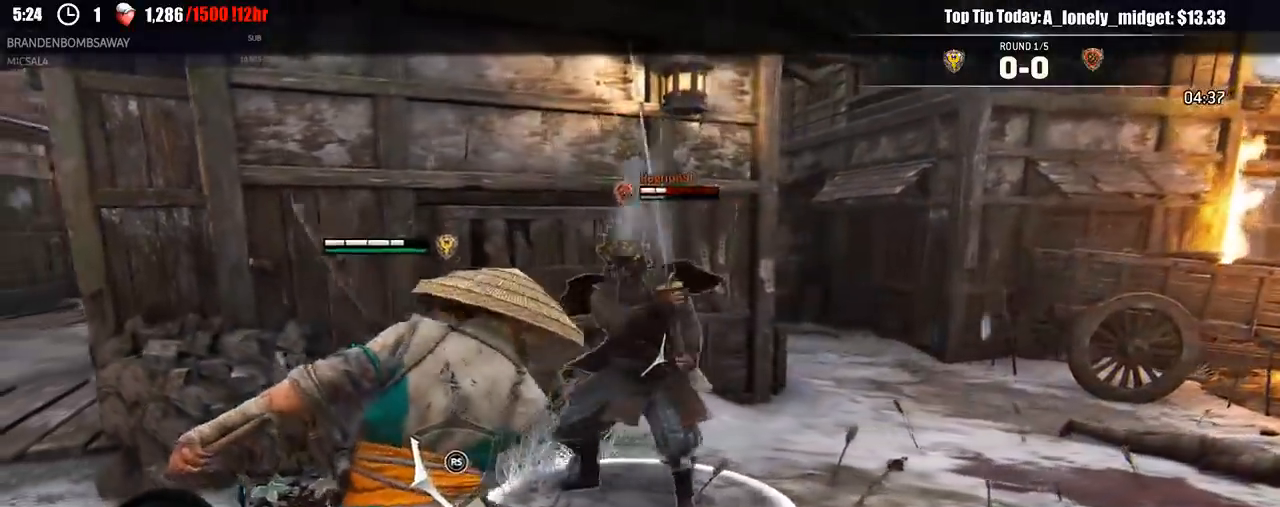
{"dt_ms": 500, "buttons": ["L2"], "left_stick": "up", "right_stick": "center", "events": [[100, "left_stick", "up"], [267, "R1", "down"], [267, "R2", "down"], [400, "R1", "up"], [400, "R2", "up"]]}
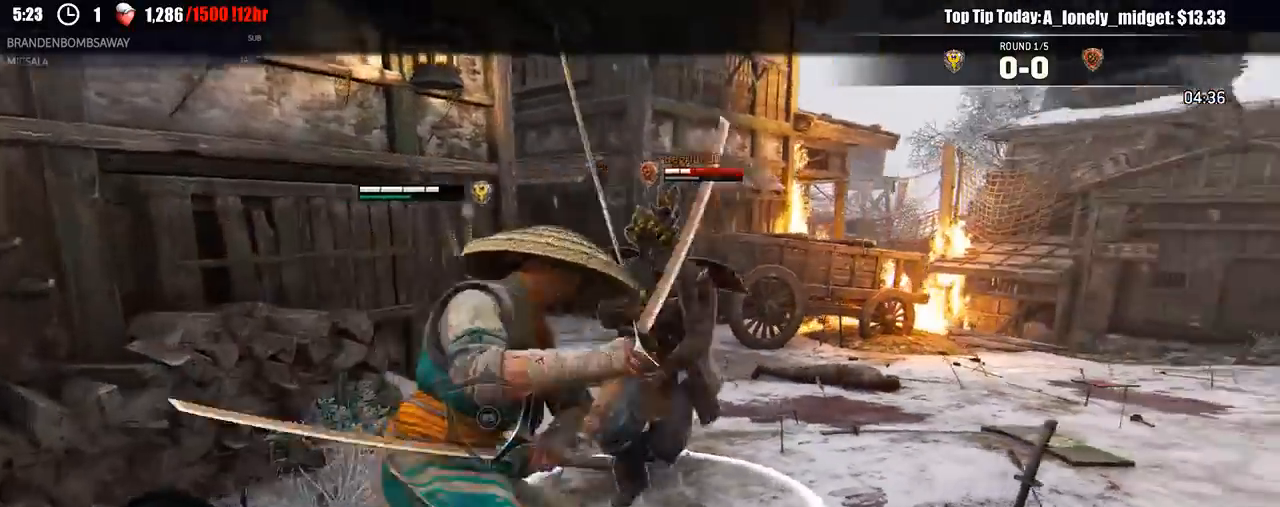
{"dt_ms": 500, "buttons": ["L2"], "left_stick": "left", "right_stick": "center", "events": [[483, "left_stick", "left"]]}
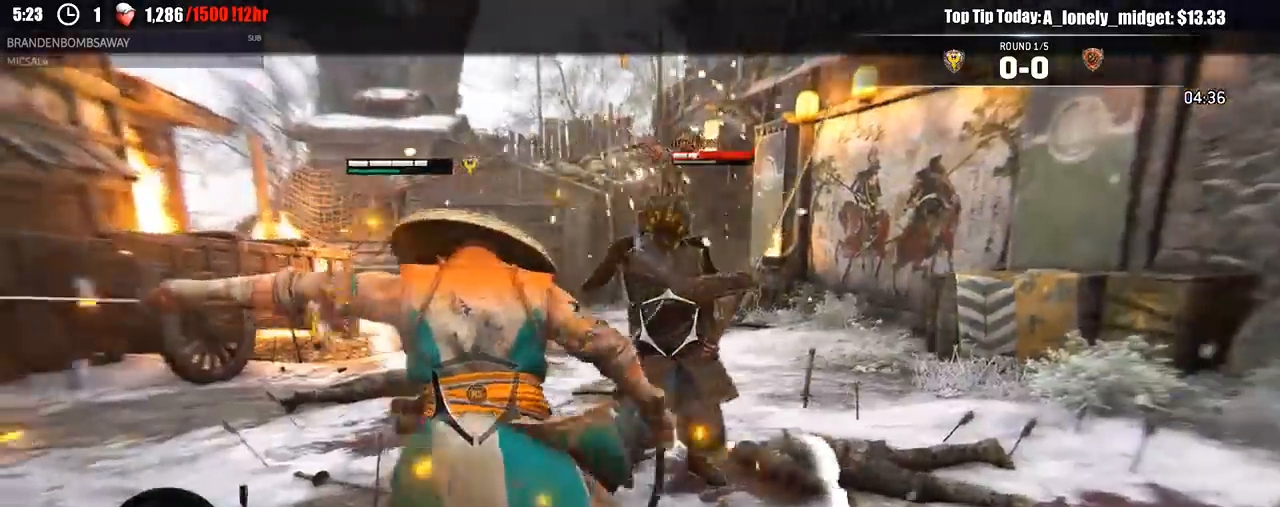
{"dt_ms": 500, "buttons": ["L2"], "left_stick": "down-left", "right_stick": "center", "events": [[33, "left_stick", "down-left"]]}
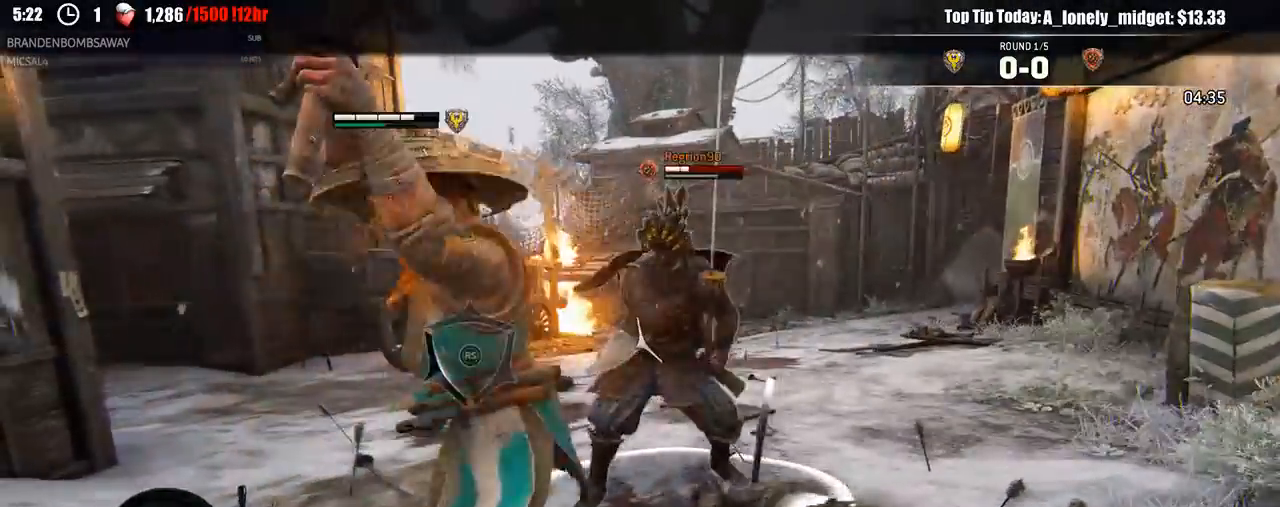
{"dt_ms": 500, "buttons": ["L2"], "left_stick": "down-left", "right_stick": "center", "events": []}
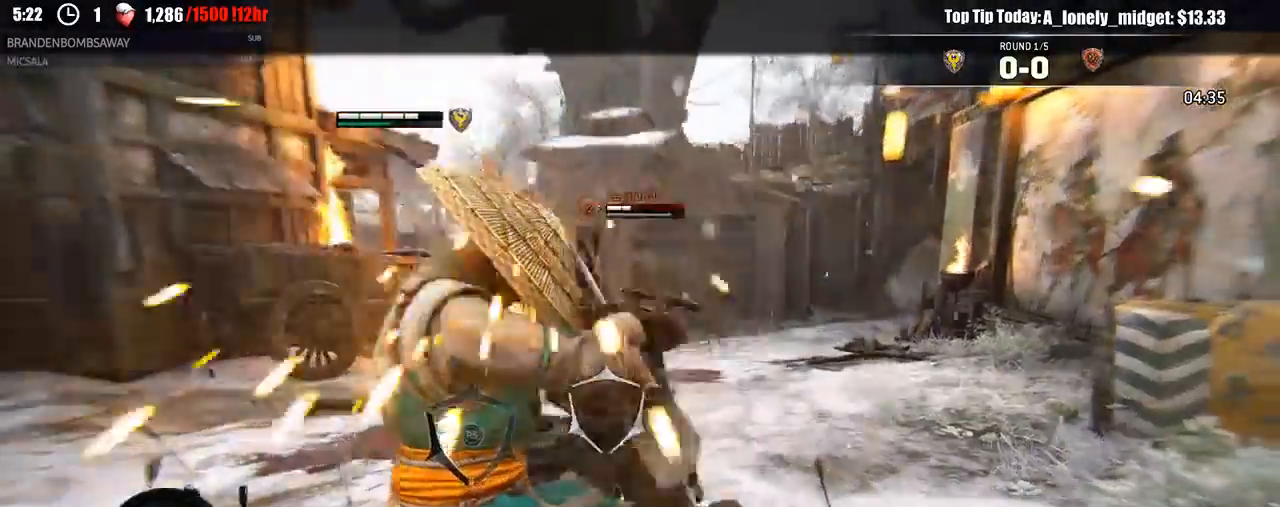
{"dt_ms": 1000, "buttons": ["L2"], "left_stick": "left", "right_stick": "center"}
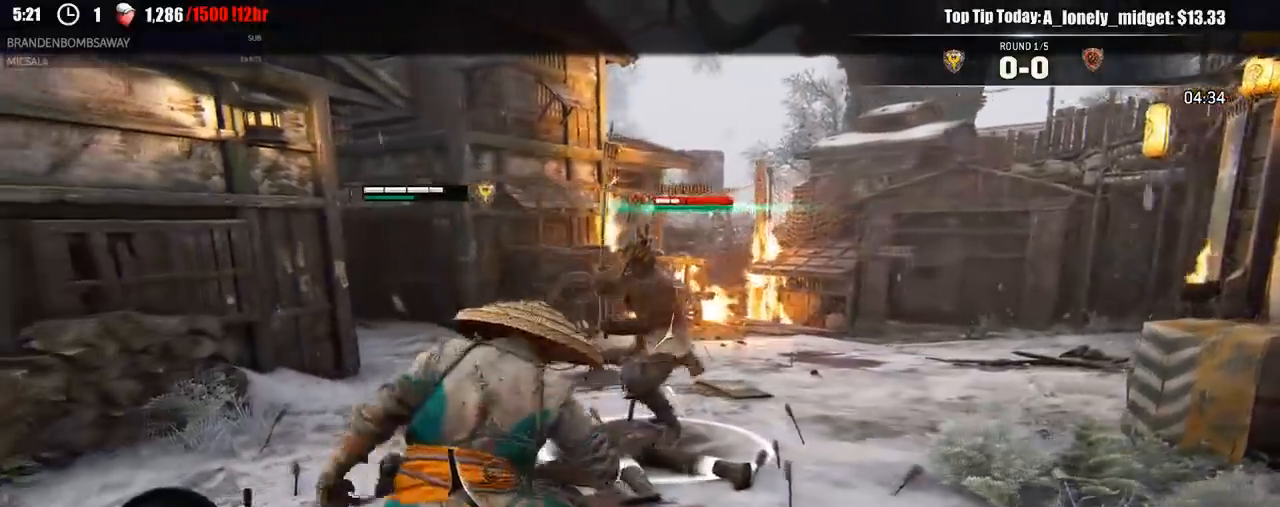
{"dt_ms": 500, "buttons": ["L2"], "left_stick": "up-left", "right_stick": "center", "events": [[500, "left_stick", "up-left"]]}
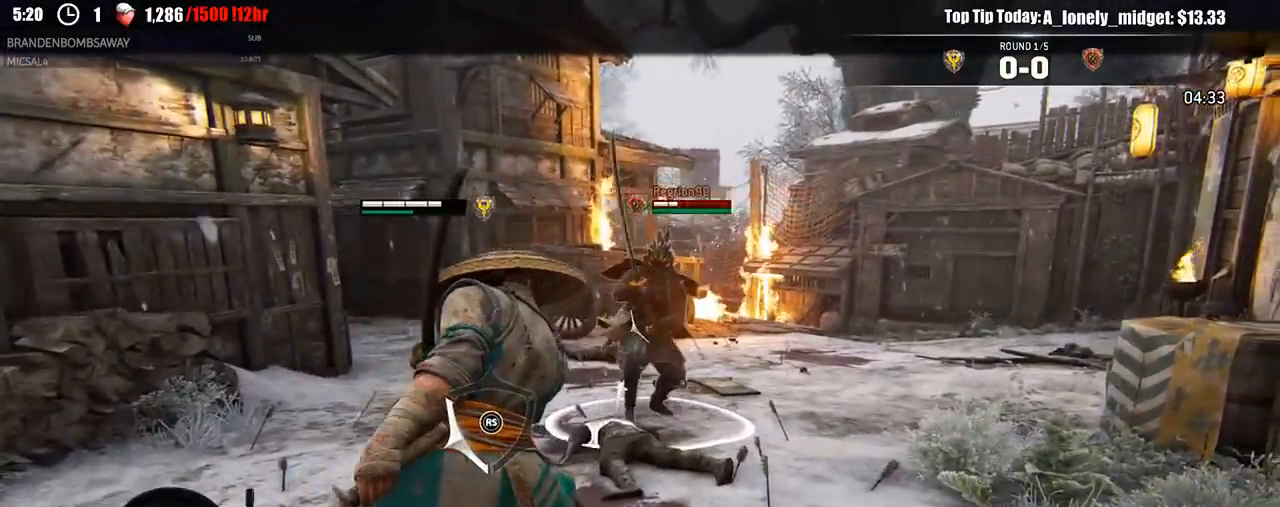
{"dt_ms": 500, "buttons": ["L2"], "left_stick": "down-left", "right_stick": "center", "events": [[233, "left_stick", "left"], [367, "left_stick", "down-left"]]}
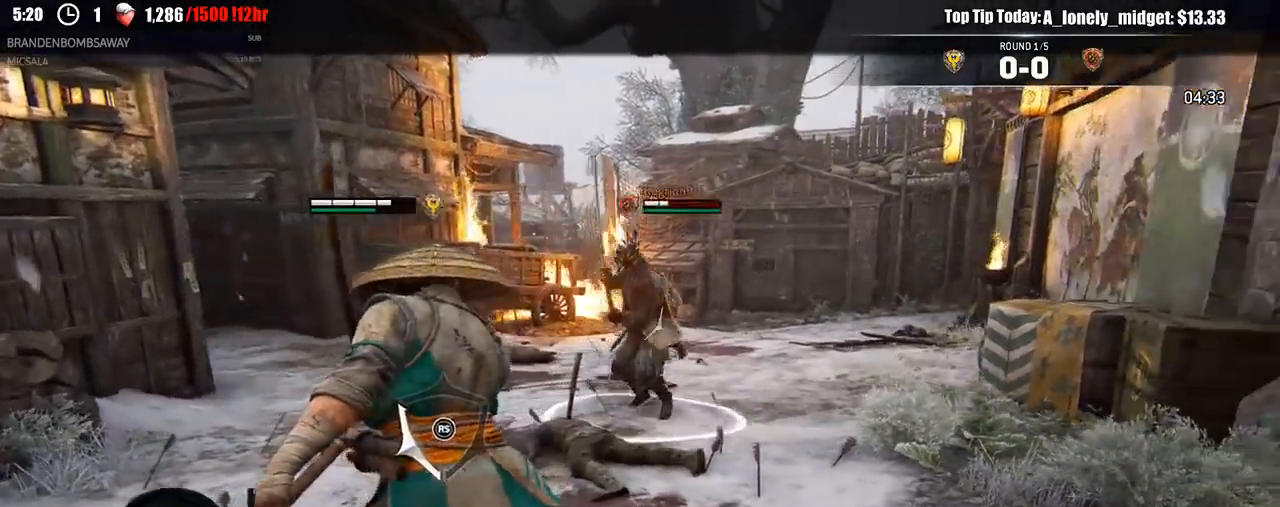
{"dt_ms": 500, "buttons": ["L2"], "left_stick": "left", "right_stick": "center", "events": [[17, "A", "down"], [150, "A", "up"], [283, "left_stick", "left"]]}
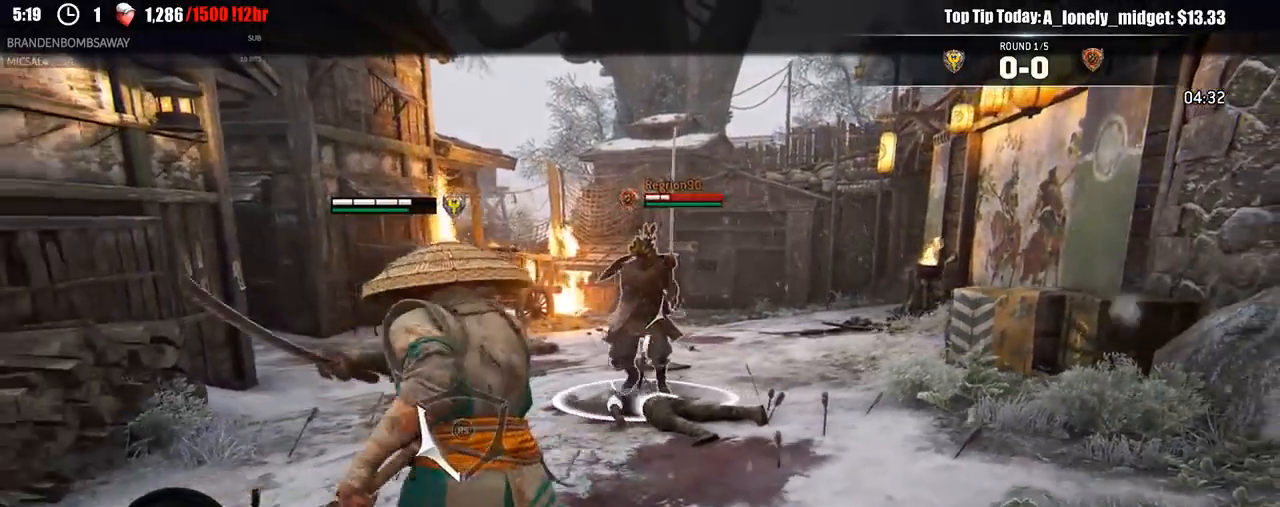
{"dt_ms": 500, "buttons": ["L2"], "left_stick": "up", "right_stick": "center", "events": [[67, "left_stick", "up-left"], [350, "left_stick", "up"]]}
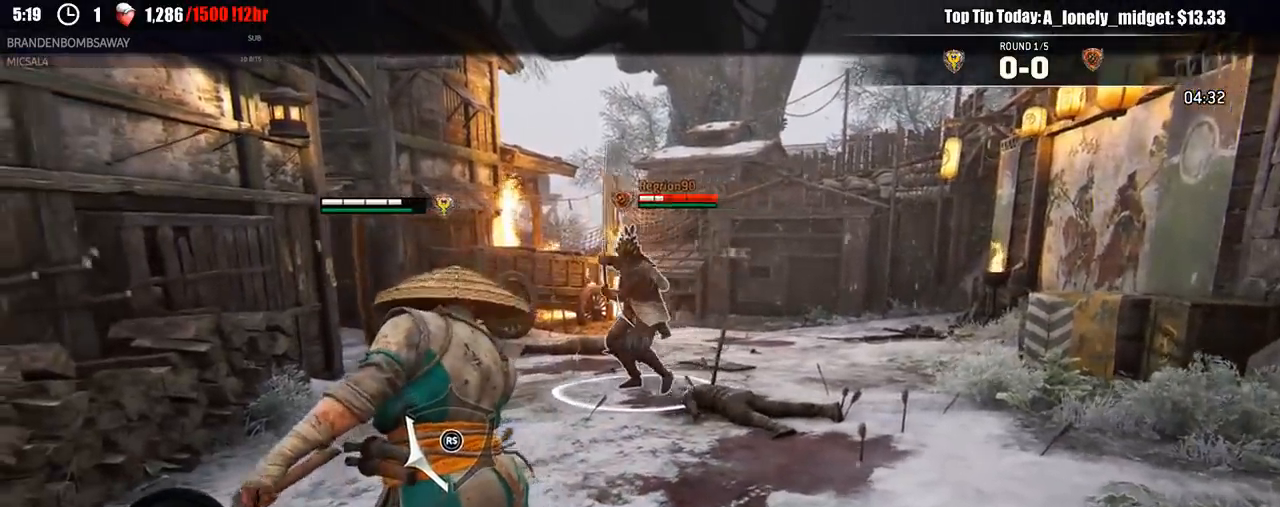
{"dt_ms": 500, "buttons": ["L2"], "left_stick": "up", "right_stick": "center"}
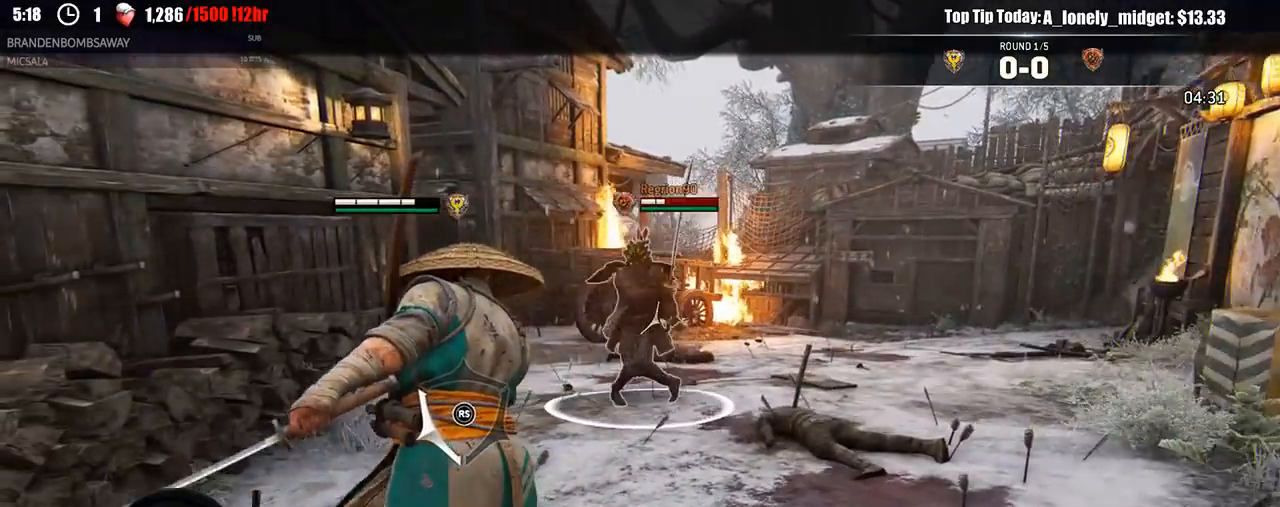
{"dt_ms": 500, "buttons": ["L2"], "left_stick": "up", "right_stick": "center", "events": [[167, "R1", "down"], [183, "R2", "down"], [300, "R1", "up"], [300, "R2", "up"]]}
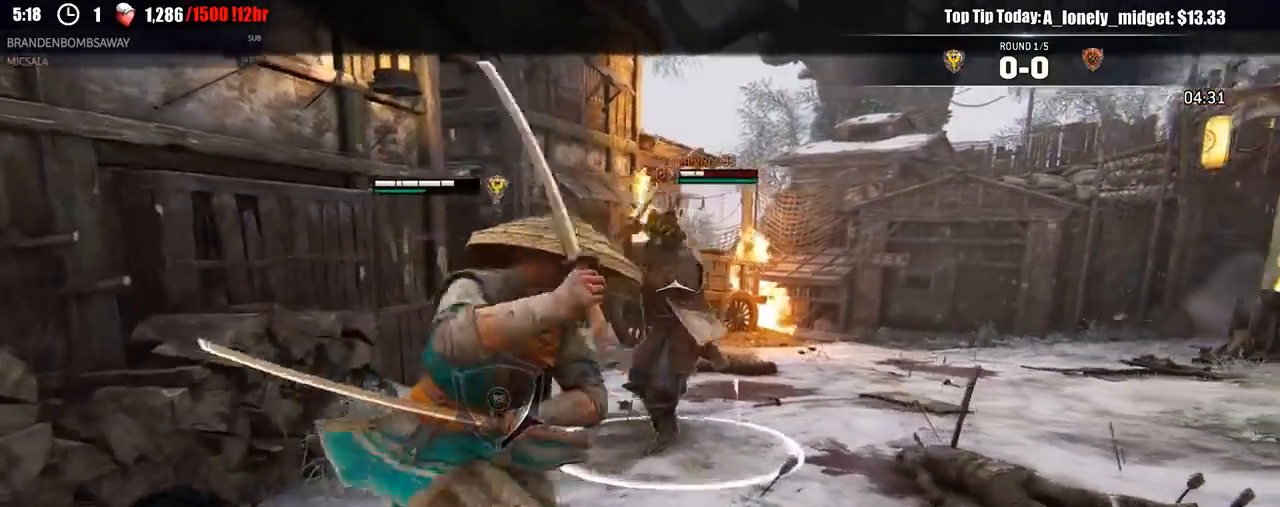
{"dt_ms": 500, "buttons": ["L2"], "left_stick": "up-right", "right_stick": "center", "events": [[350, "B", "down"], [350, "left_stick", "up-right"], [467, "B", "up"]]}
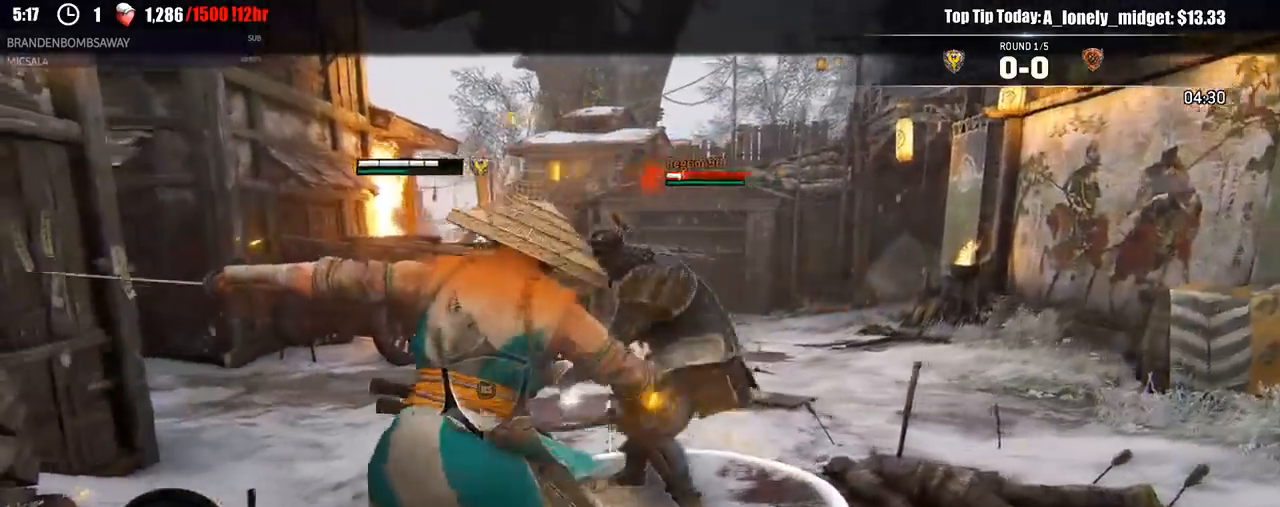
{"dt_ms": 500, "buttons": ["L2", "R1"], "left_stick": "up", "right_stick": "center", "events": [[33, "left_stick", "down-right"], [267, "left_stick", "up-right"], [367, "left_stick", "up"], [467, "R1", "down"]]}
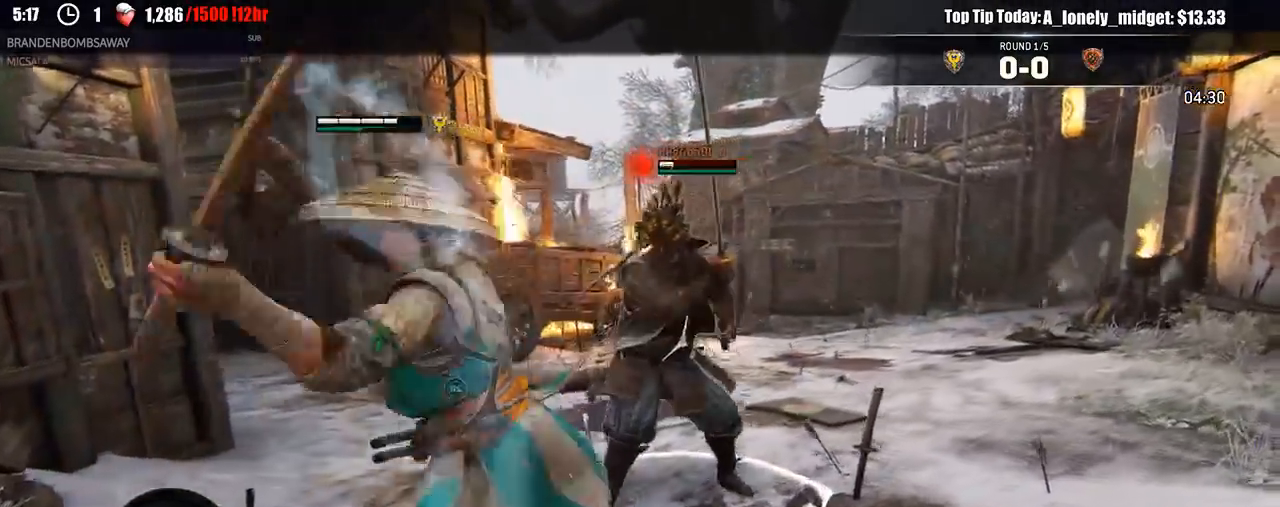
{"dt_ms": 500, "buttons": ["L2"], "left_stick": "right", "right_stick": "left", "events": [[50, "R1", "up"], [300, "left_stick", "up-right"], [317, "right_stick", "left"], [417, "left_stick", "right"]]}
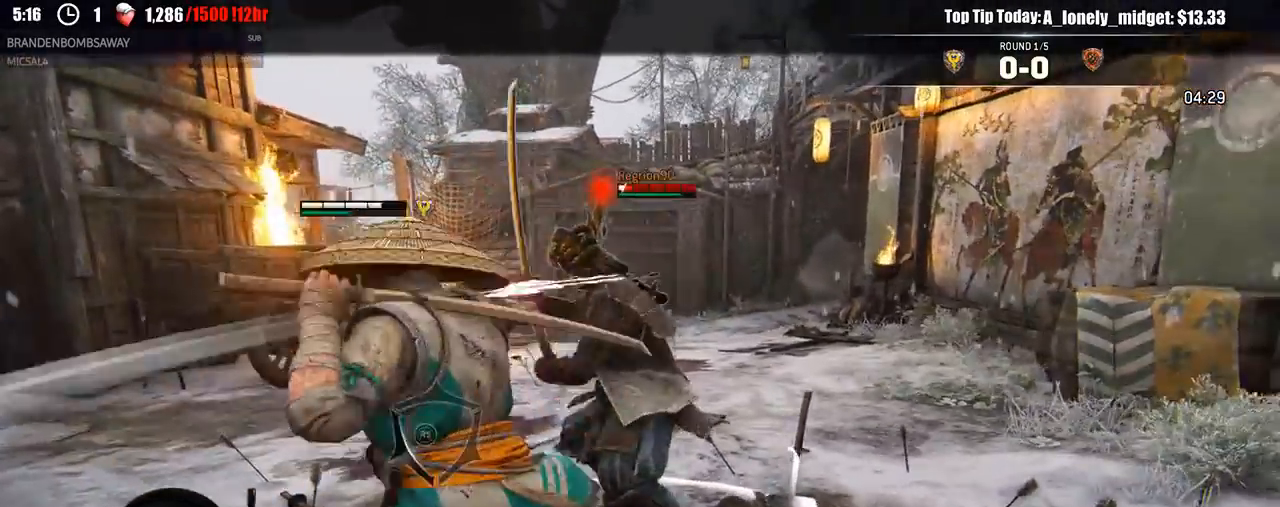
{"dt_ms": 500, "buttons": ["L2", "R1", "R3"], "left_stick": "right", "right_stick": "right"}
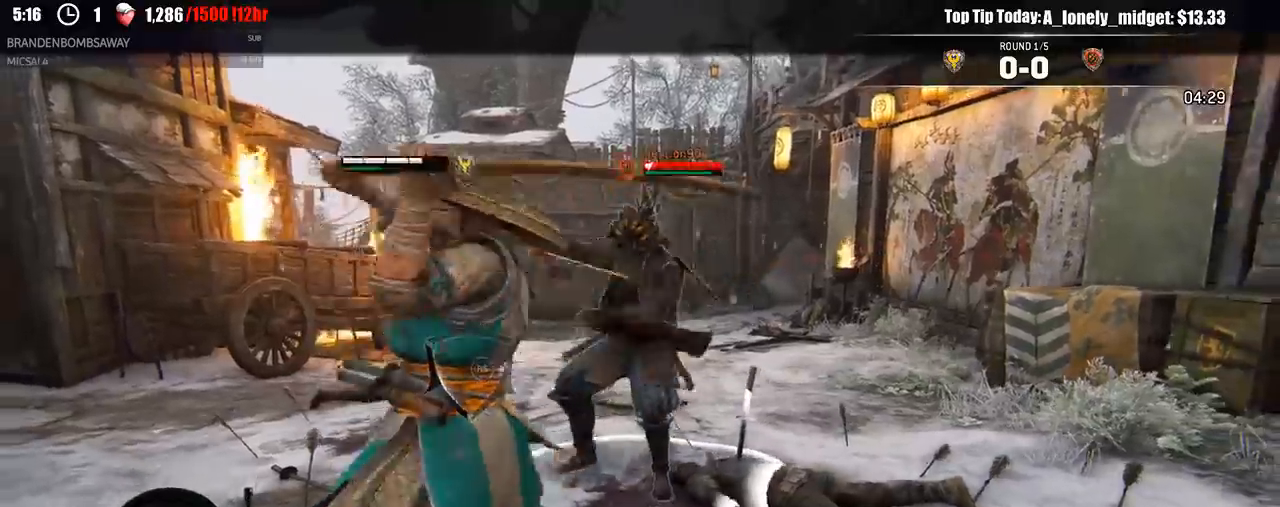
{"dt_ms": 500, "buttons": ["L2"], "left_stick": "down-right", "right_stick": "center"}
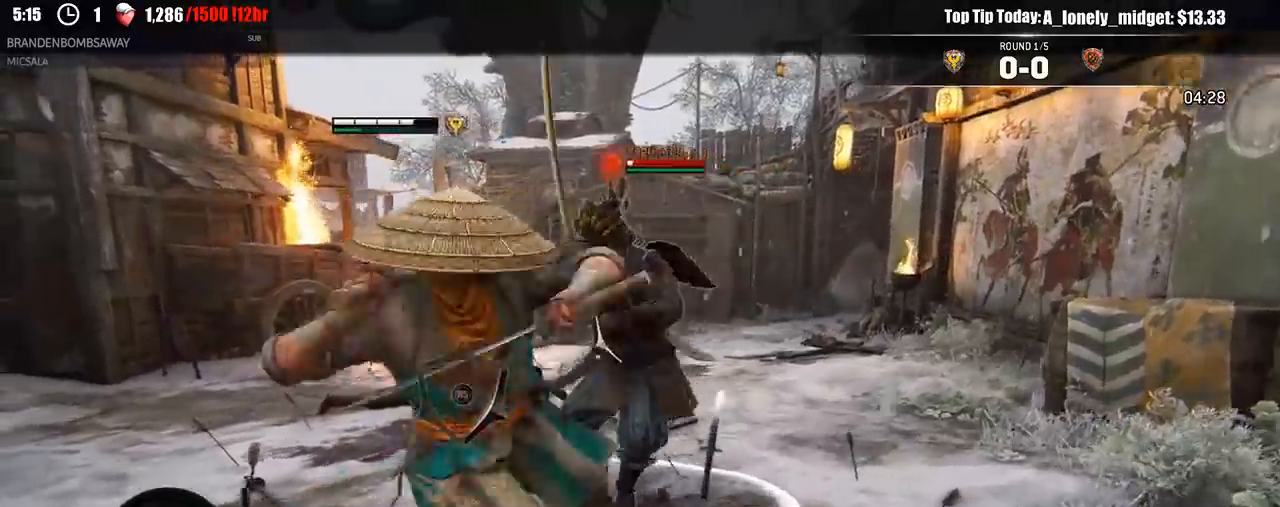
{"dt_ms": 500, "buttons": ["L2"], "left_stick": "down", "right_stick": "center", "events": [[167, "left_stick", "down-left"], [467, "left_stick", "down"]]}
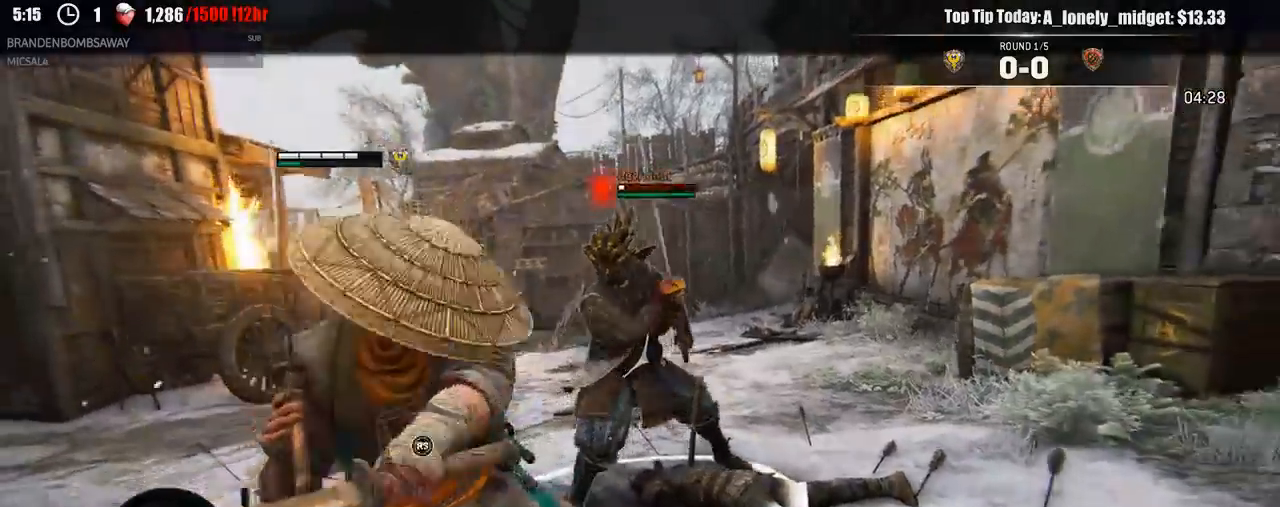
{"dt_ms": 500, "buttons": ["L2"], "left_stick": "right", "right_stick": "center", "events": [[67, "left_stick", "down-right"], [283, "left_stick", "right"]]}
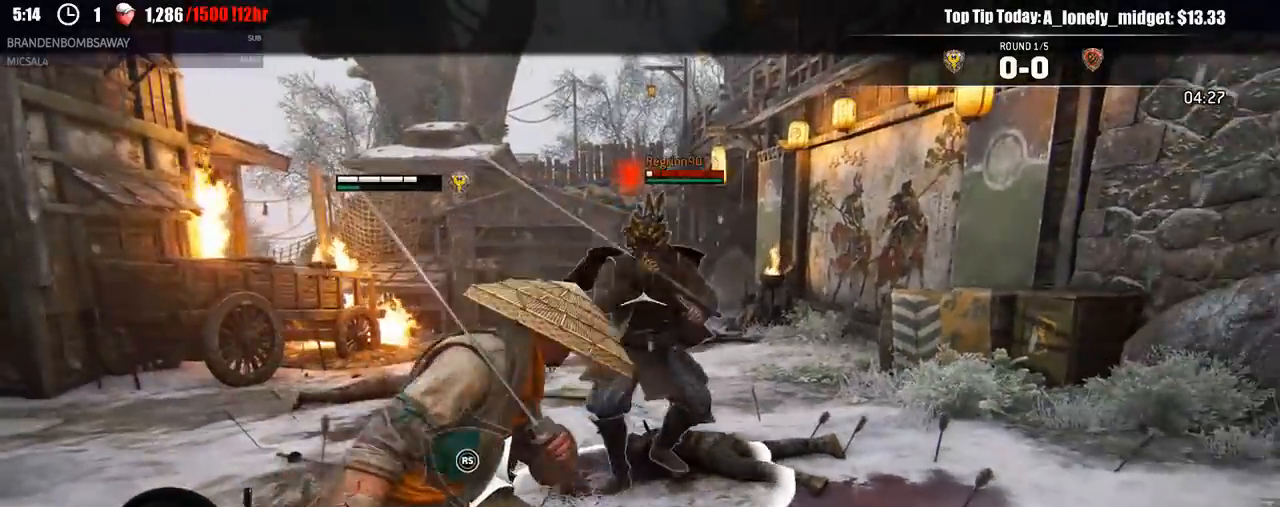
{"dt_ms": 500, "buttons": ["L2"], "left_stick": "up", "right_stick": "down"}